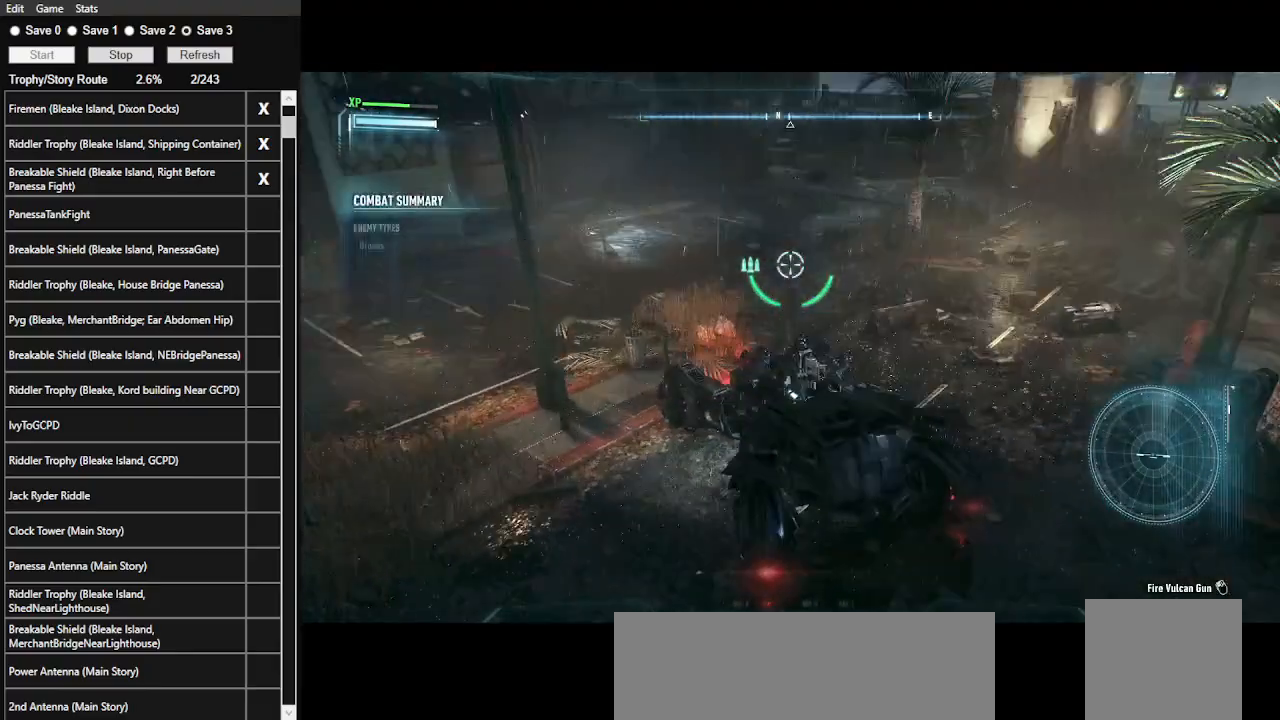
Gameplay with keyboard and mouse; each line is a JSON object with the keys and mouse buttons held at the frame after it. "events" lists presses ("down") and releases ("up") of ".", "/", "0", "1", "2", "3", "4", "5", "6", "7", "8", "9", "a", "alt_l", "alt_r", "b", "backslash", "backspace", "c", "caps_lock", "comma", "ctrl_l", "ctrl_r", "d", "e", "equals", "f", "g", "h", "i", "j", "k", "l", "lbracket", "m", "minus", "n", "o", "p", "q", "quote", "r", "rbracket", "return", "s", "semicolon", "shift_l", "shift_r", "space", "super", "t", "tab", "tilde", "u", "v", "w", "x", "y", "z", "mouse_left", "mouse_wheel" and "mouse_right" between this image and that frame as [ms after this image, input, new state], when the widget could be followed in between. "mouse_left", "mouse_wheel", "mouse_right" = the "left", "wheel", "right" buttons of the "mouse" list. No other keys are recorded. "wheel" means that the mouse wheel is clicked or scrolled. Not read: mouse_move.
{"keys": ["s"], "mouse": ["right"], "events": [[433, "s", "down"]]}
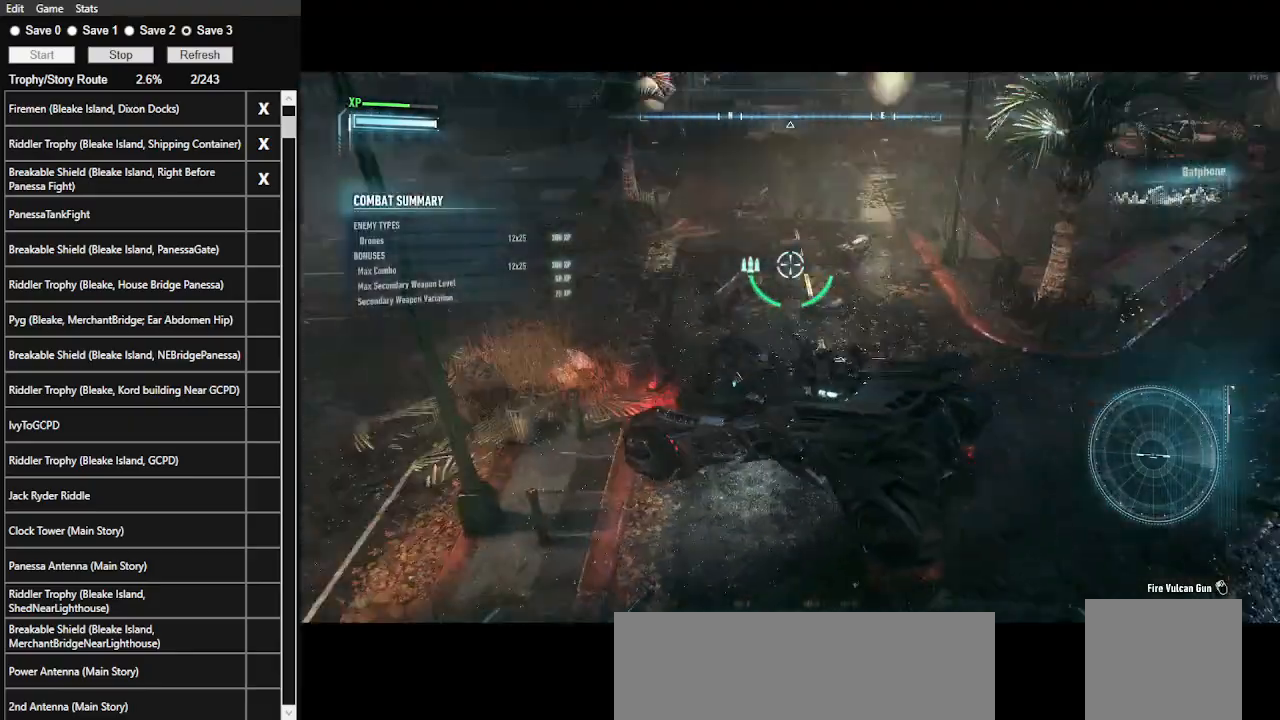
{"keys": ["a", "w"], "mouse": ["right"], "events": [[67, "s", "up"], [167, "a", "down"], [400, "w", "down"]]}
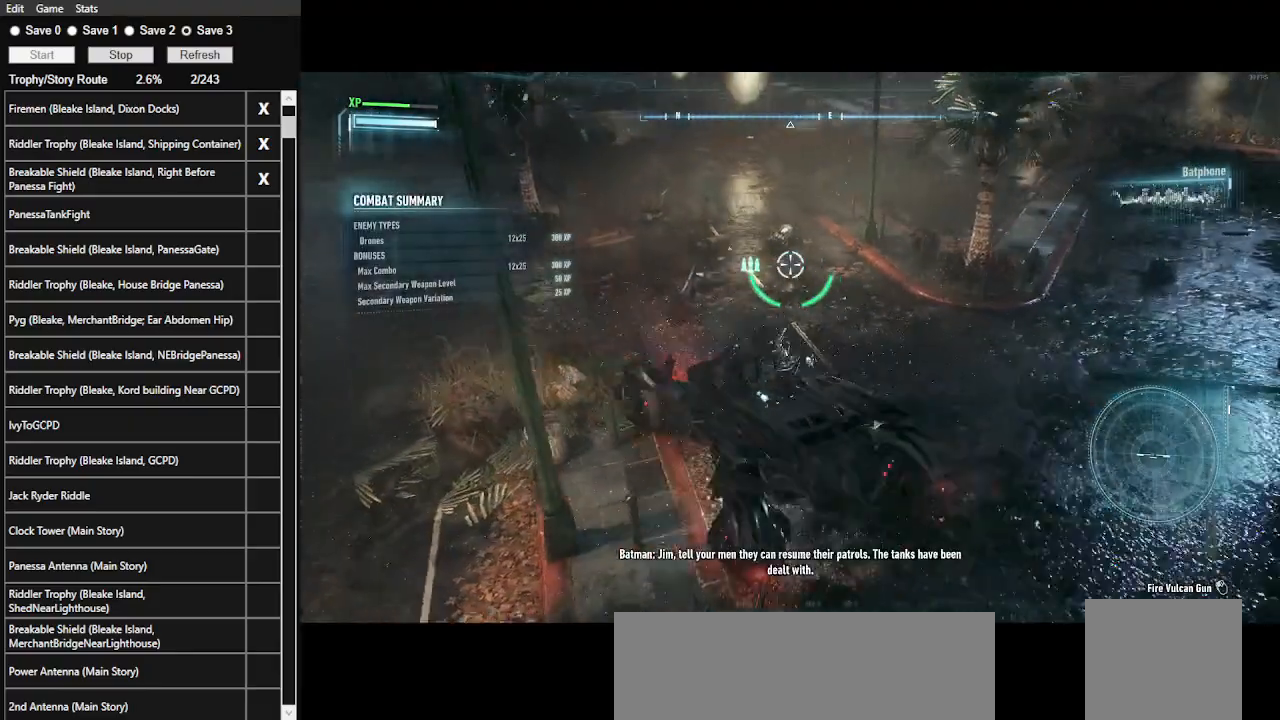
{"keys": [], "mouse": ["right"], "events": [[167, "a", "up"], [267, "w", "up"]]}
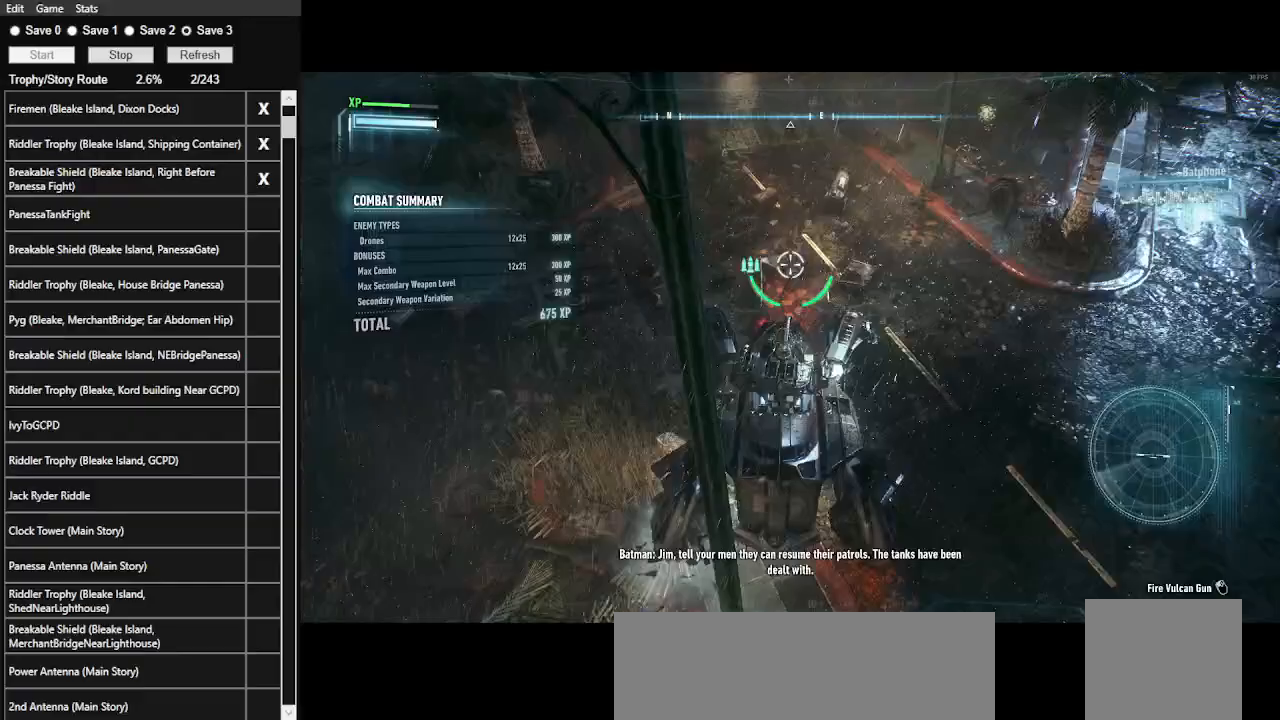
{"keys": [], "mouse": ["right"], "events": []}
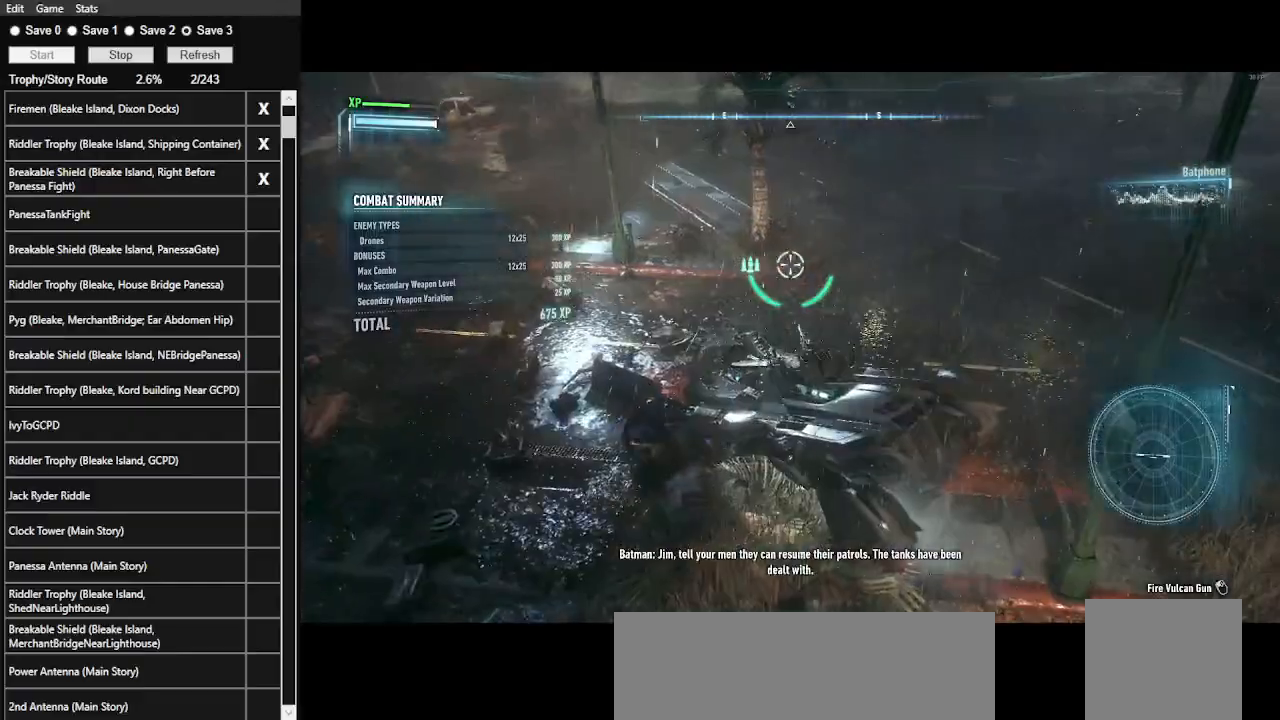
{"keys": [], "mouse": ["right"], "events": []}
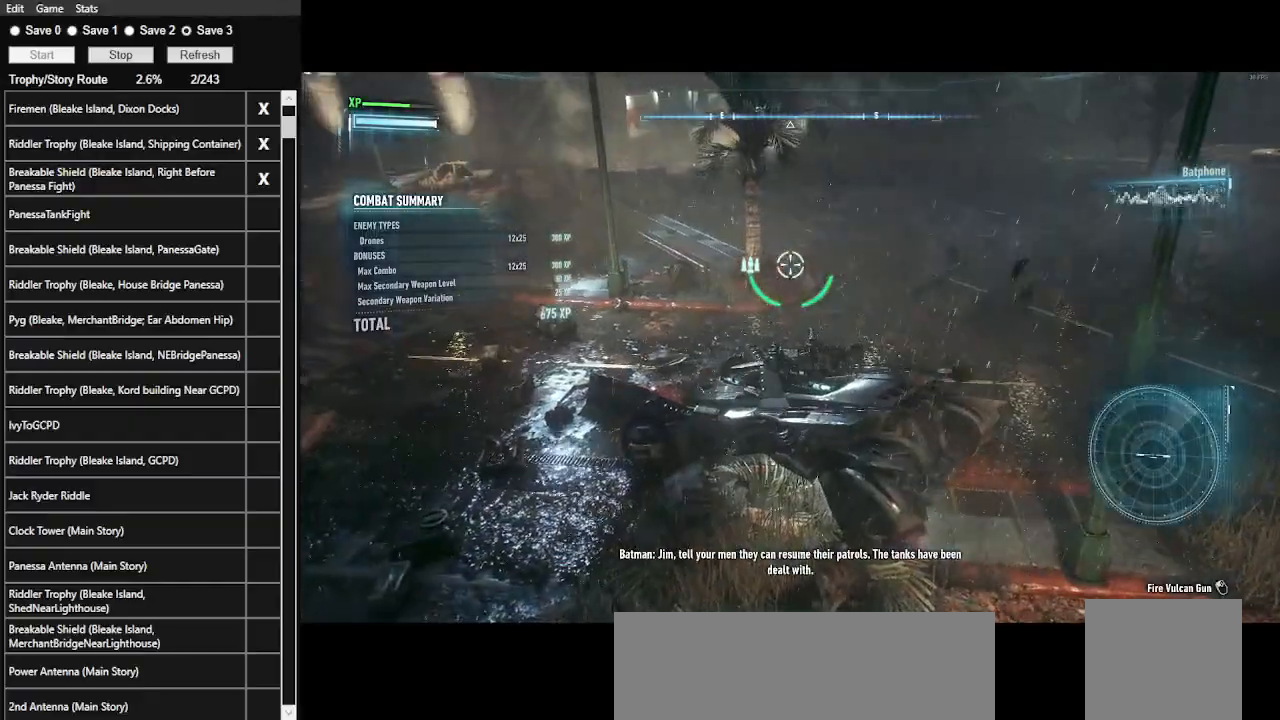
{"keys": ["a"], "mouse": ["right"], "events": [[167, "s", "down"], [367, "a", "down"], [367, "s", "up"]]}
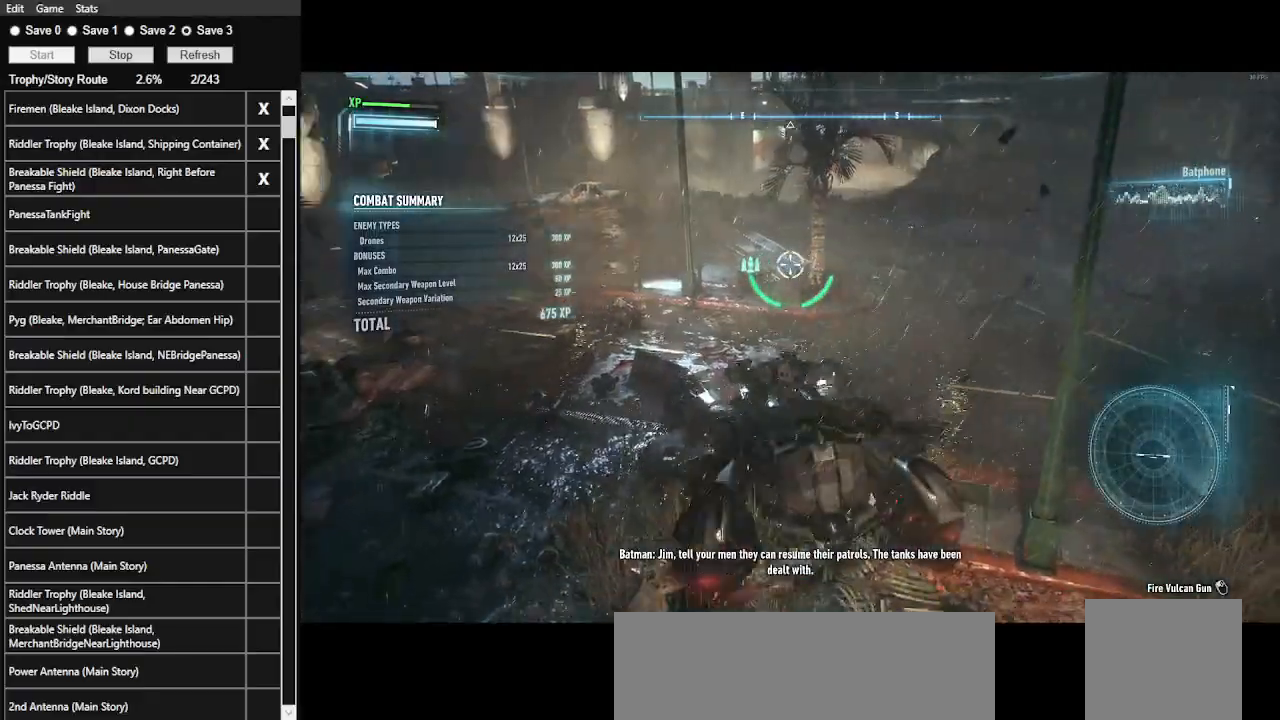
{"keys": [], "mouse": ["right"], "events": [[200, "a", "up"]]}
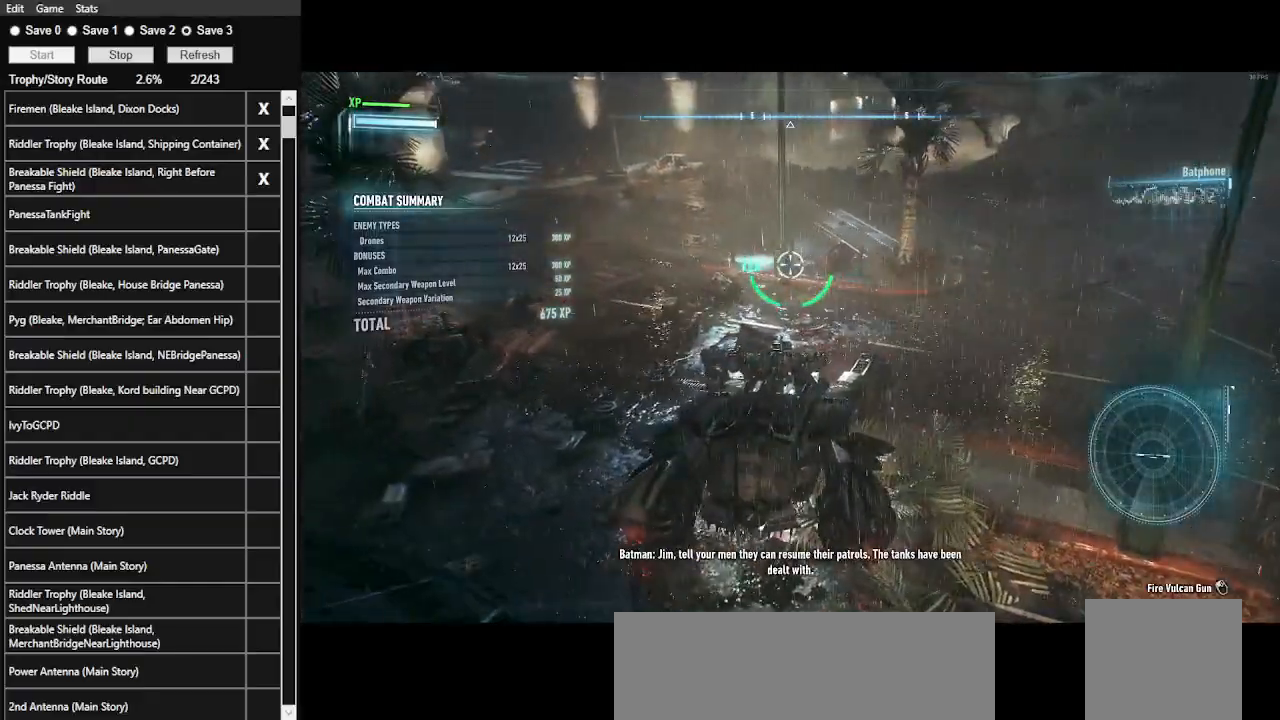
{"keys": [], "mouse": ["right"], "events": []}
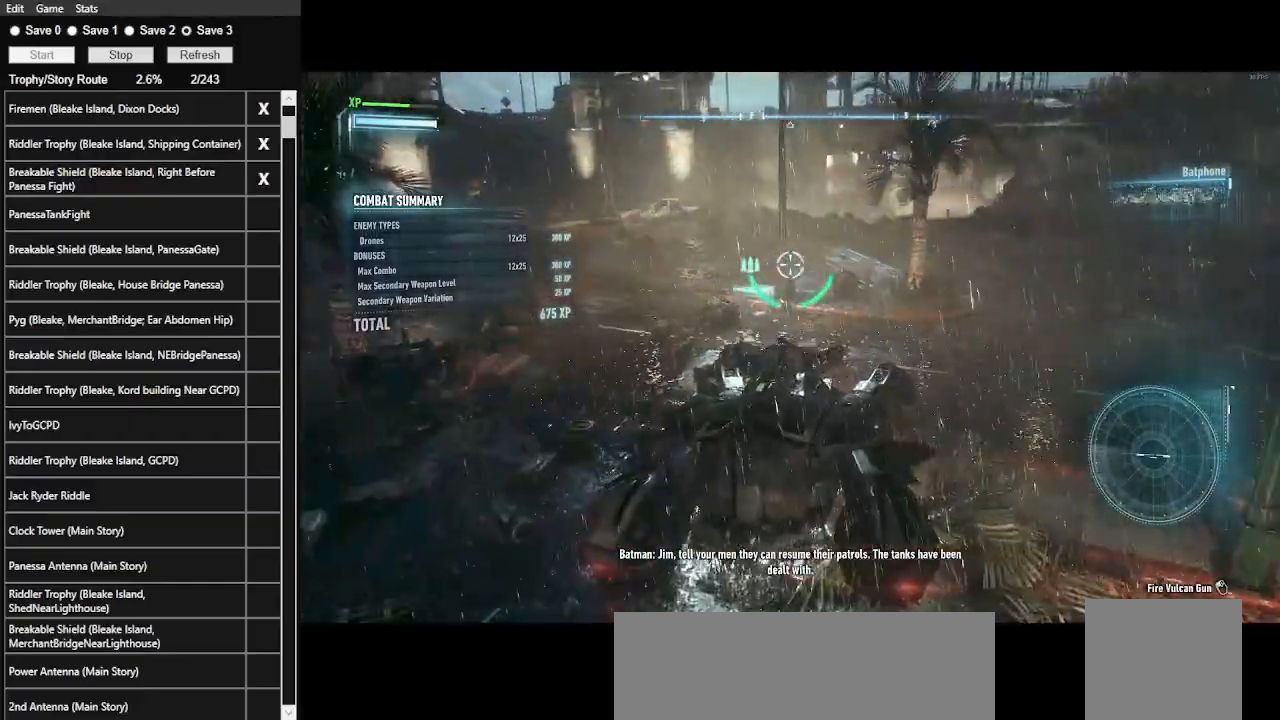
{"keys": [], "mouse": ["right"], "events": []}
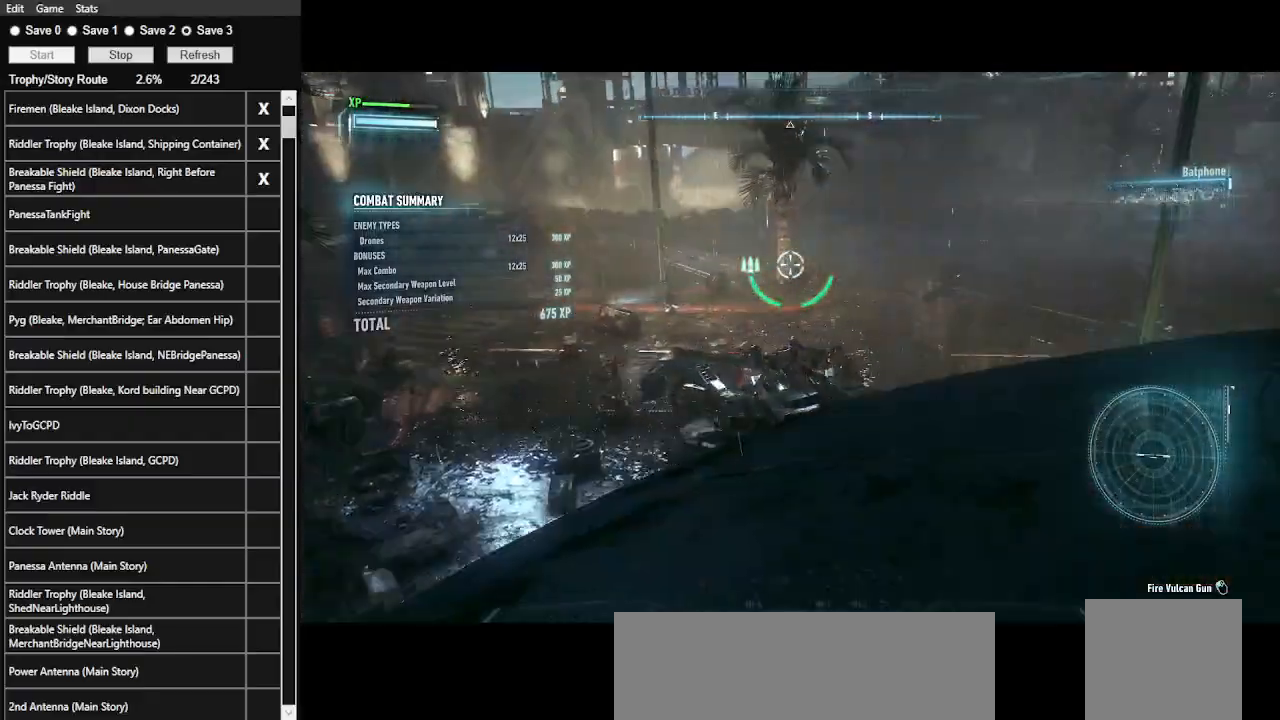
{"keys": [], "mouse": ["right"], "events": []}
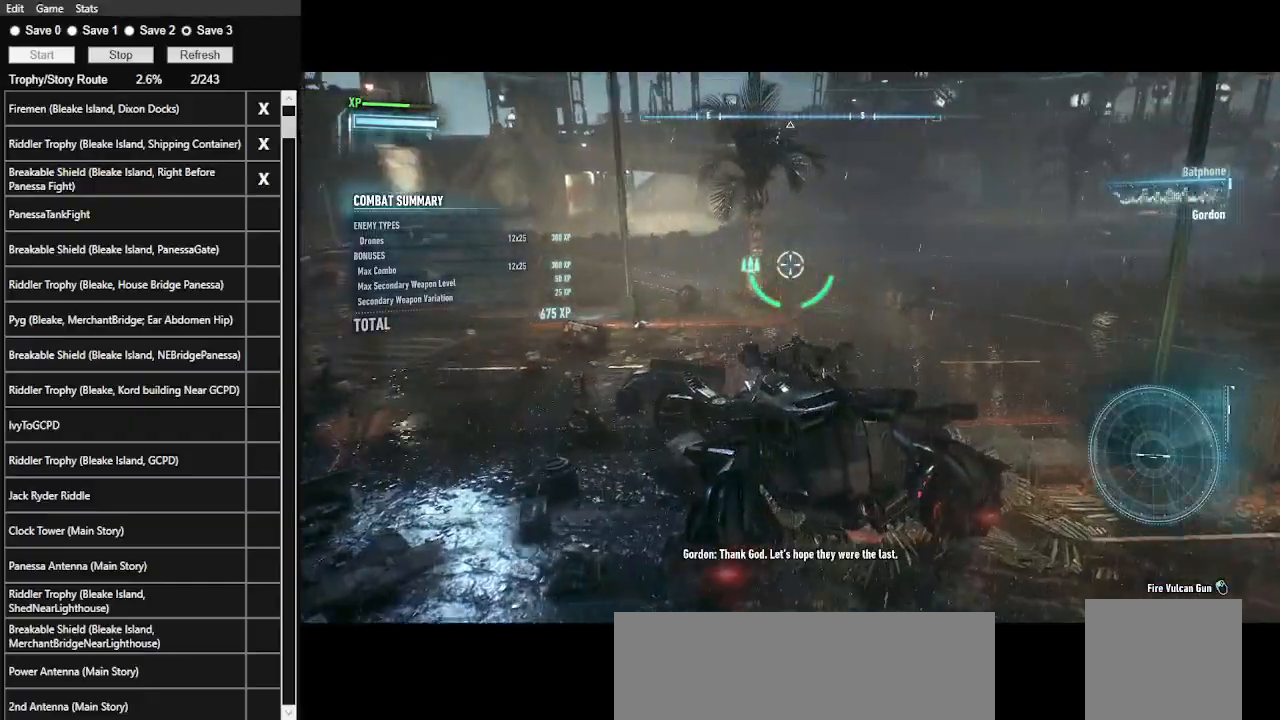
{"keys": [], "mouse": ["left", "right"], "events": [[333, "mouse_left", "down"]]}
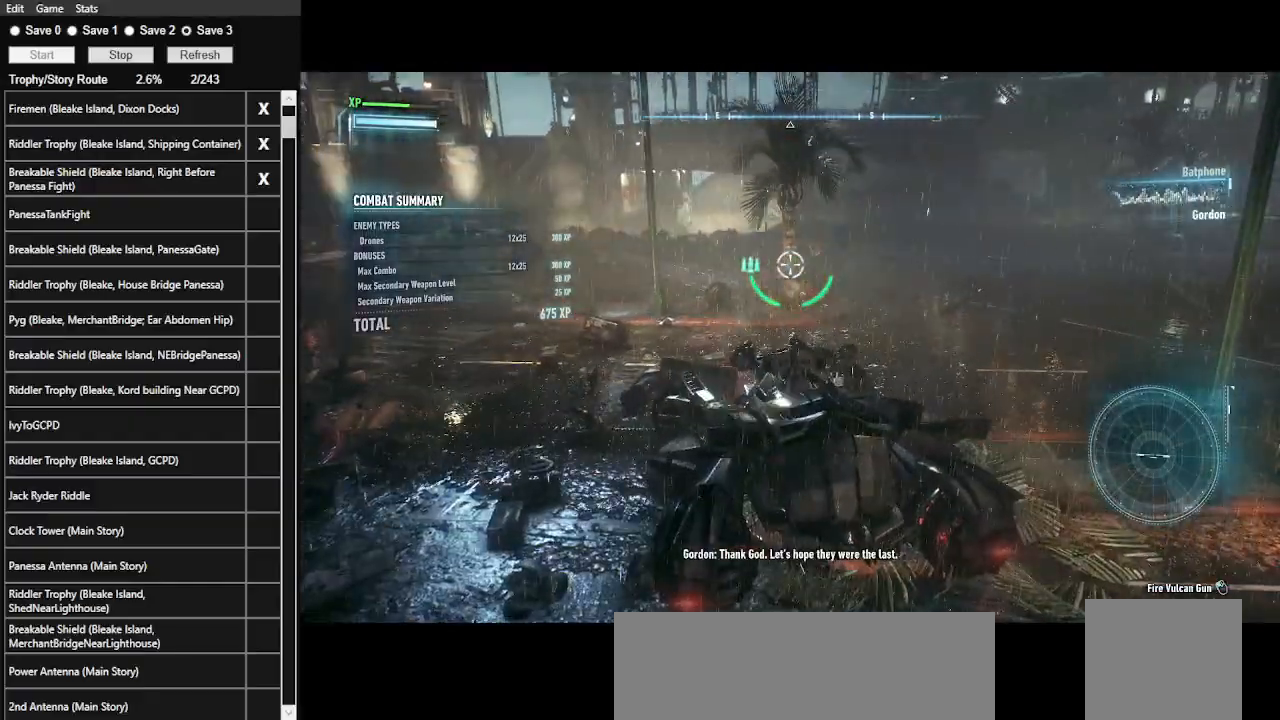
{"keys": [], "mouse": ["right"], "events": [[400, "mouse_left", "up"]]}
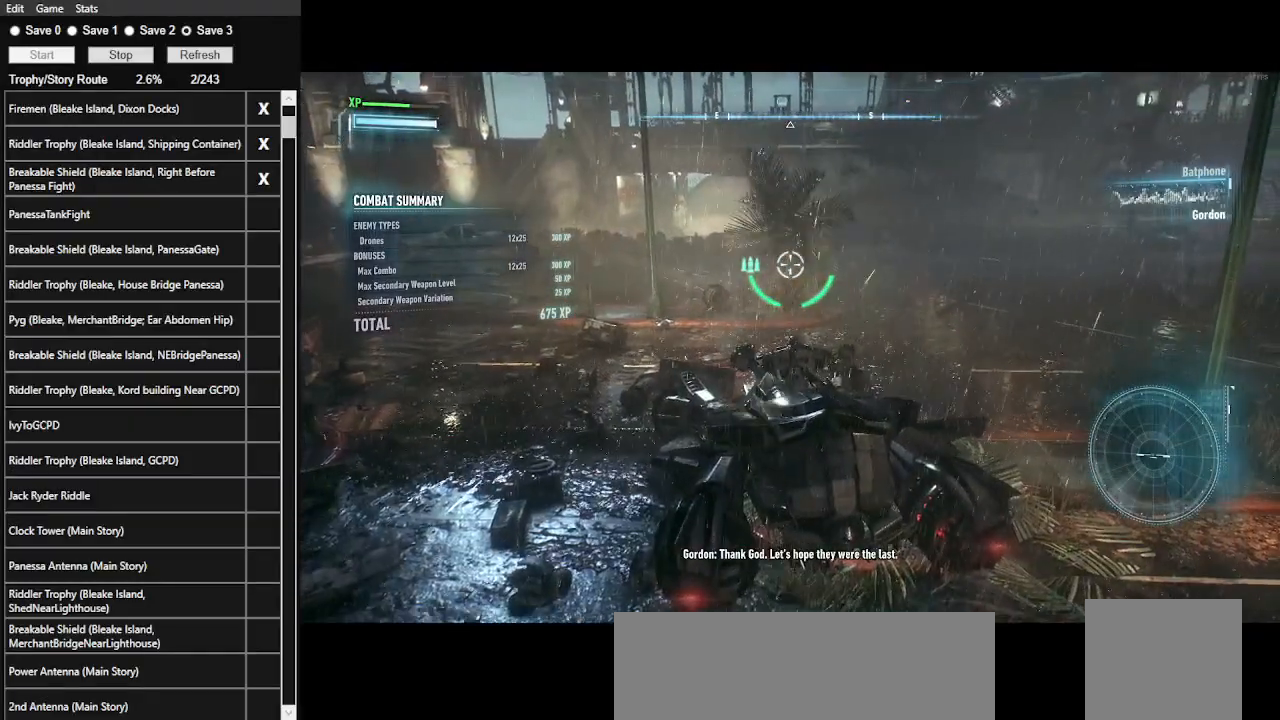
{"keys": [], "mouse": ["right"], "events": []}
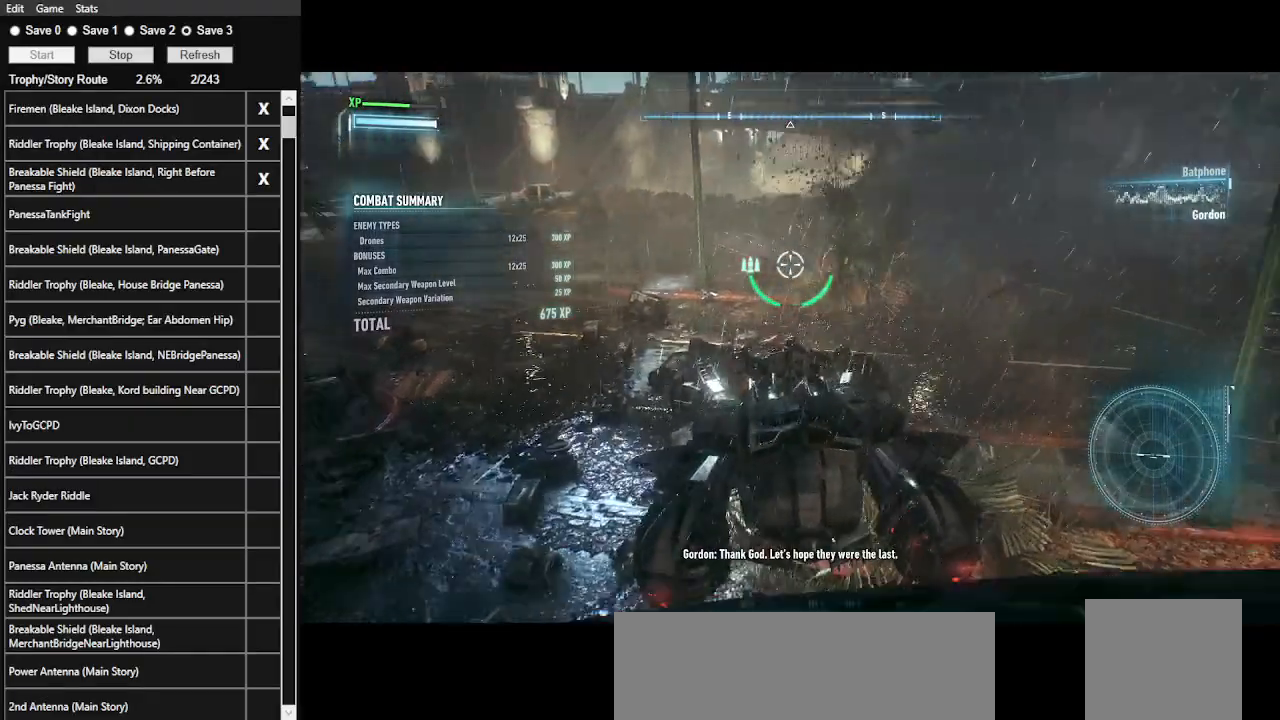
{"keys": [], "mouse": ["right"], "events": [[200, "d", "down"], [333, "d", "up"]]}
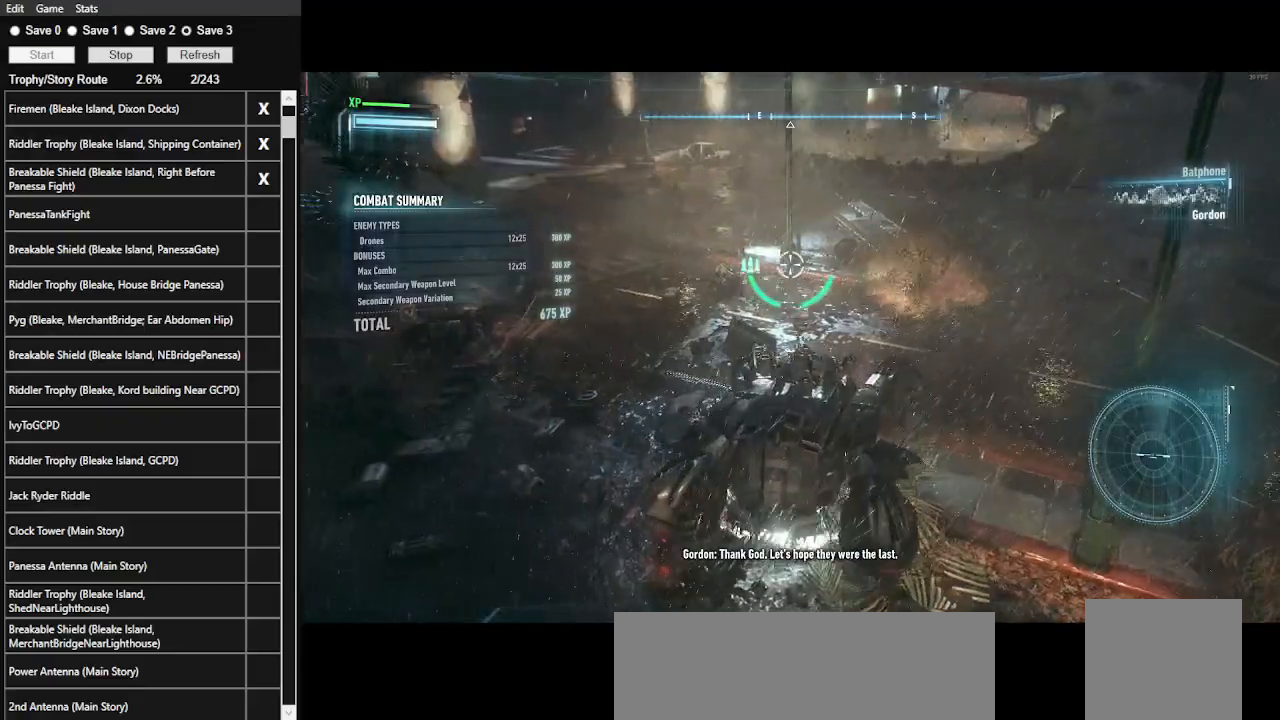
{"keys": ["a", "w"], "mouse": ["right"], "events": [[433, "a", "down"], [500, "w", "down"]]}
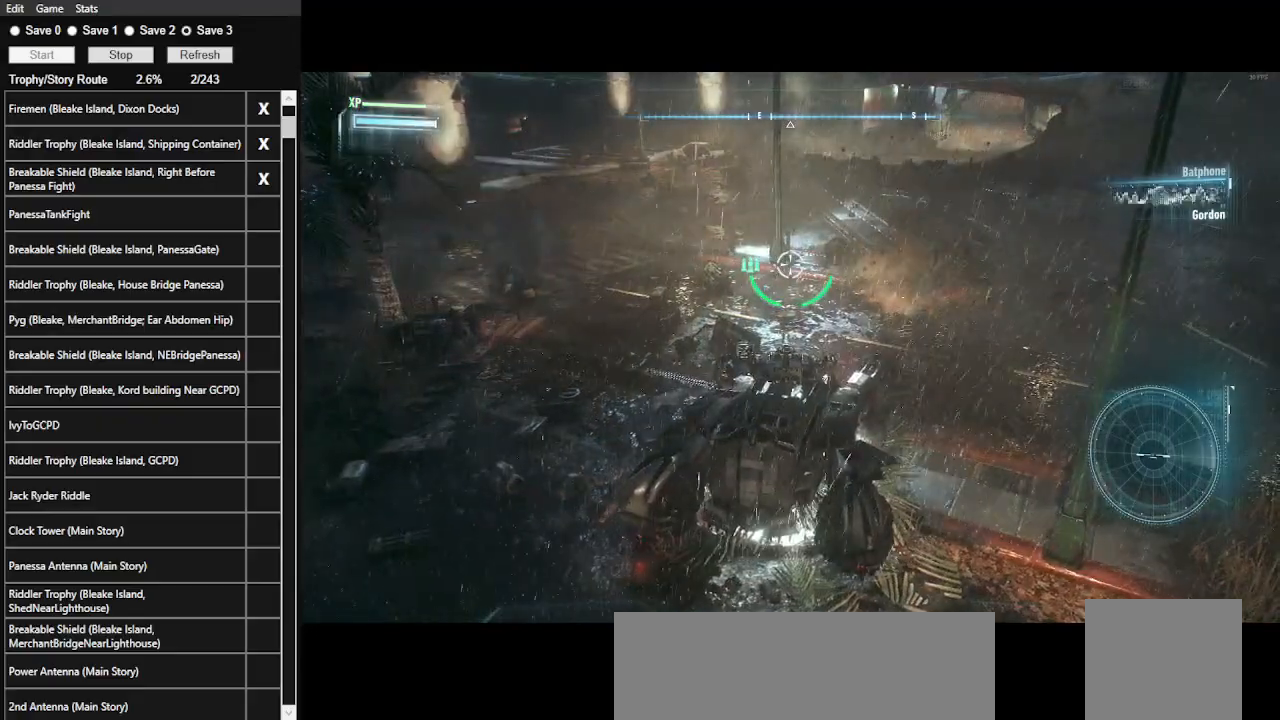
{"keys": [], "mouse": ["right"], "events": [[400, "w", "up"], [467, "a", "up"]]}
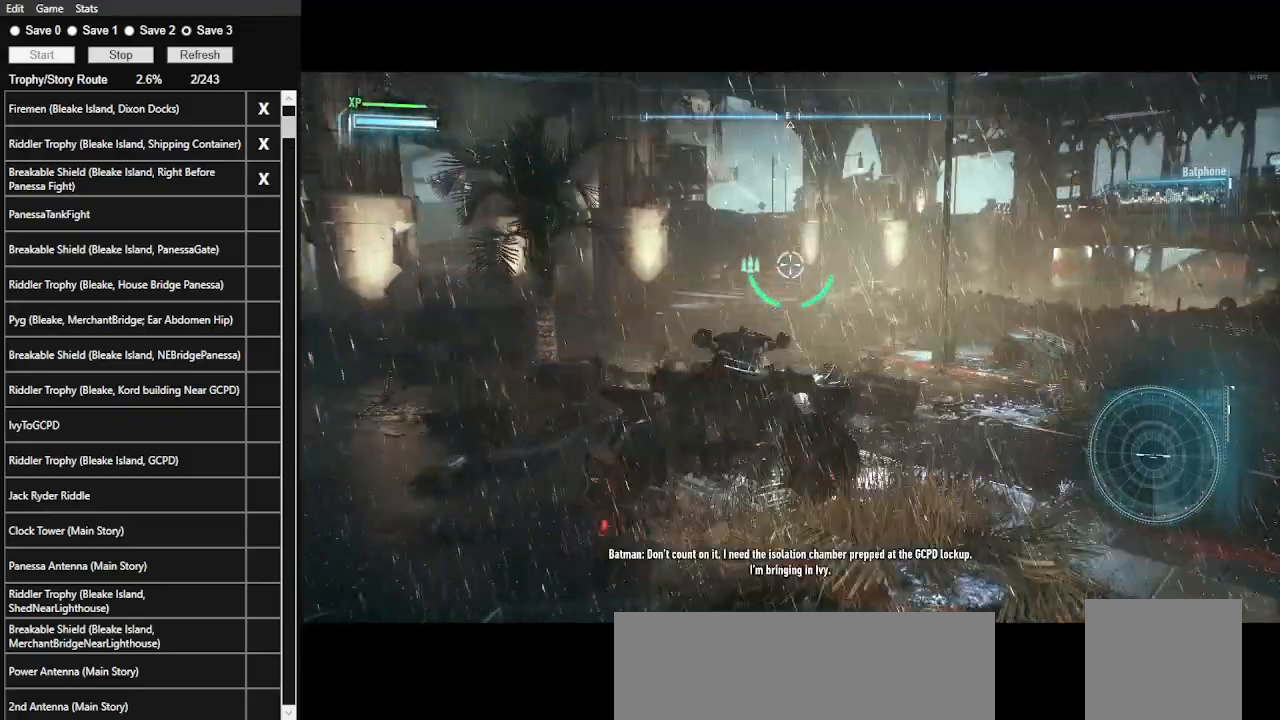
{"keys": ["a"], "mouse": ["right"], "events": [[433, "a", "down"]]}
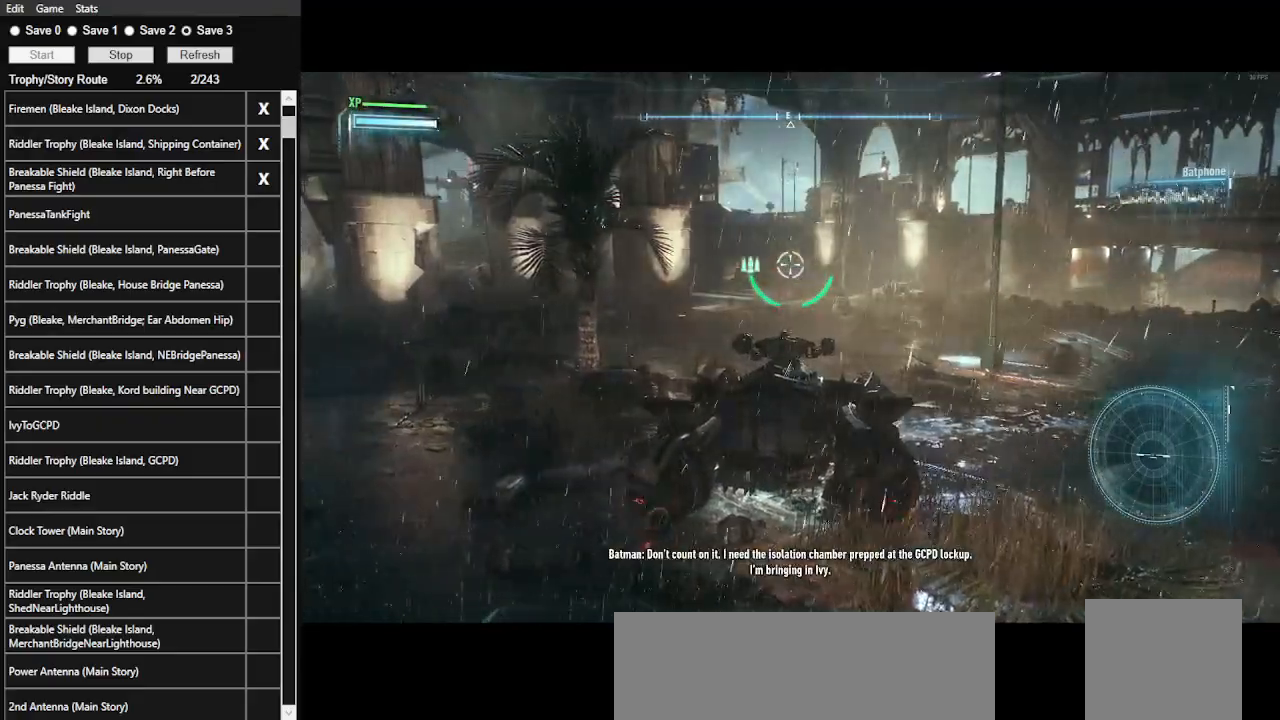
{"keys": ["a", "w"], "mouse": ["right"], "events": [[33, "w", "down"], [367, "a", "up"], [467, "a", "down"]]}
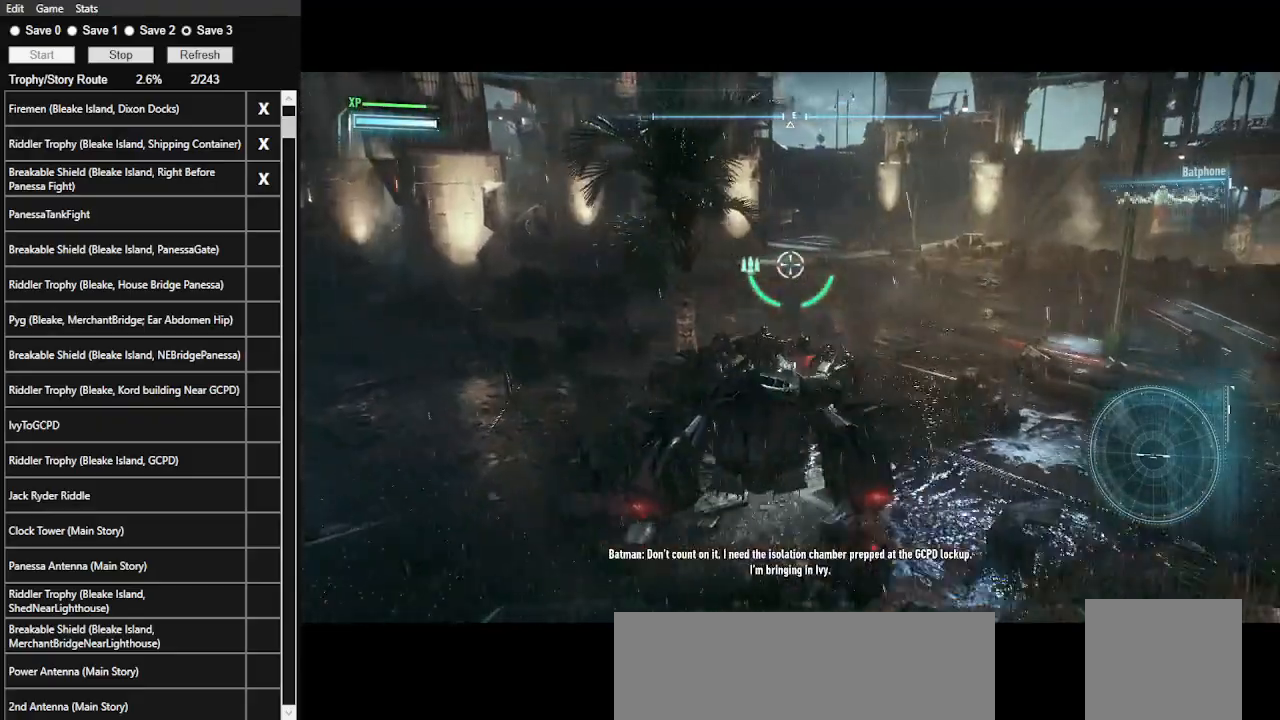
{"keys": ["a"], "mouse": ["right"], "events": [[300, "w", "up"]]}
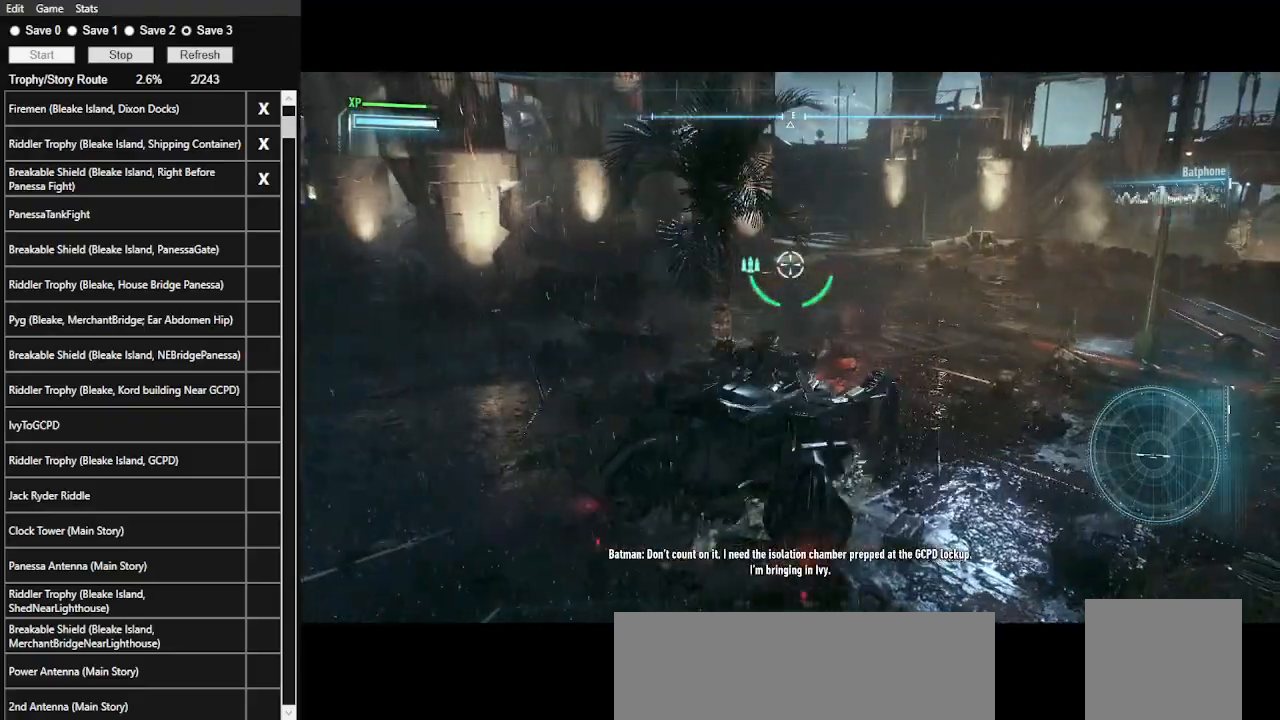
{"keys": ["a"], "mouse": ["right"], "events": []}
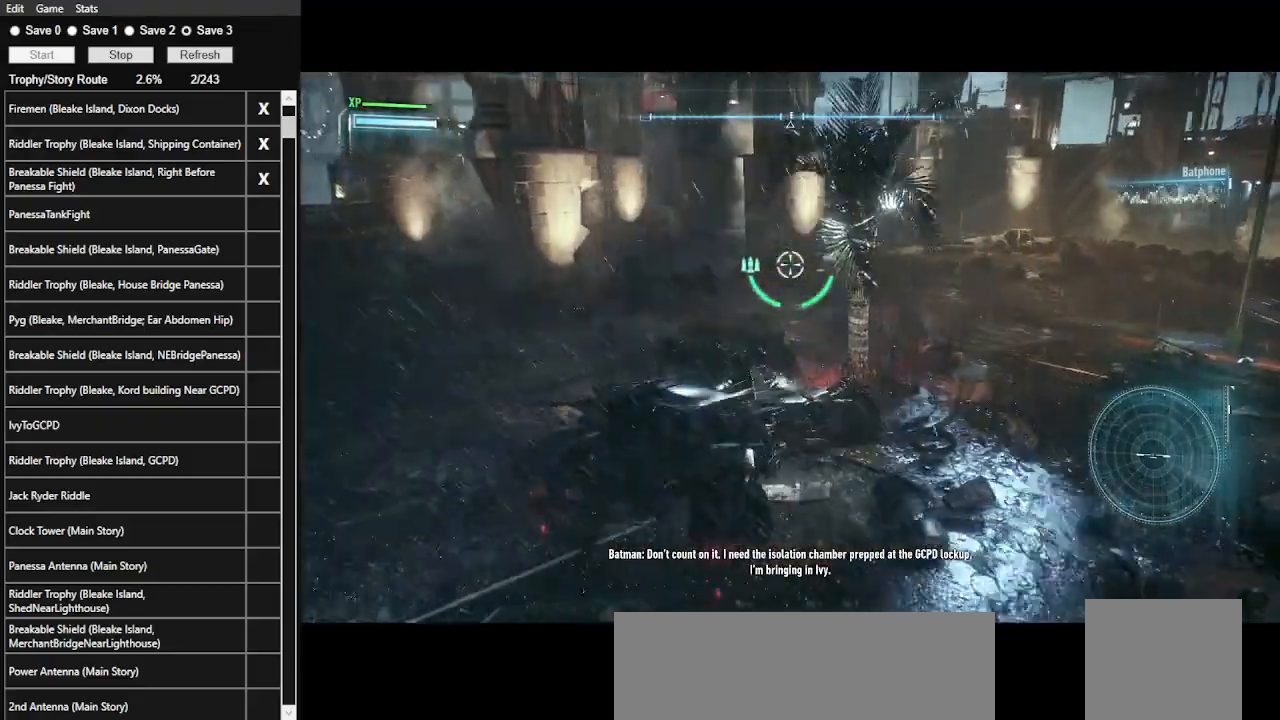
{"keys": ["s"], "mouse": ["right"], "events": [[233, "s", "down"], [267, "a", "up"]]}
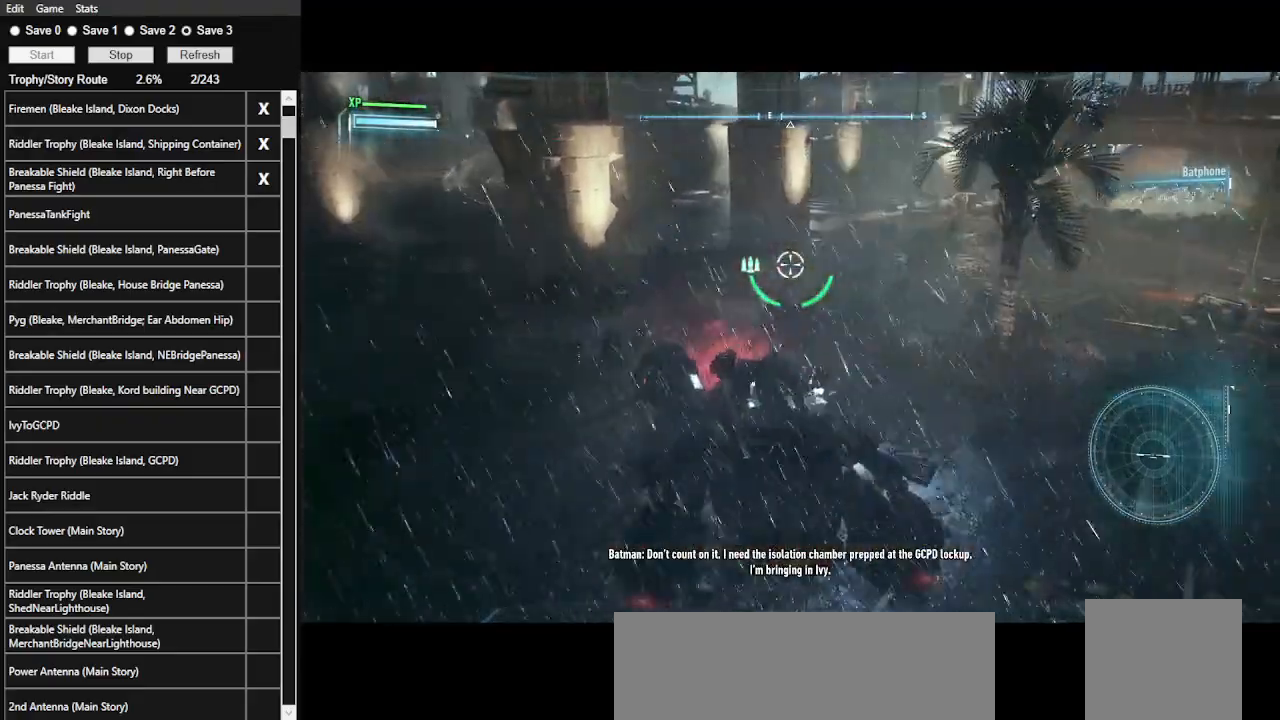
{"keys": ["d"], "mouse": ["right"], "events": [[100, "s", "up"], [267, "d", "down"]]}
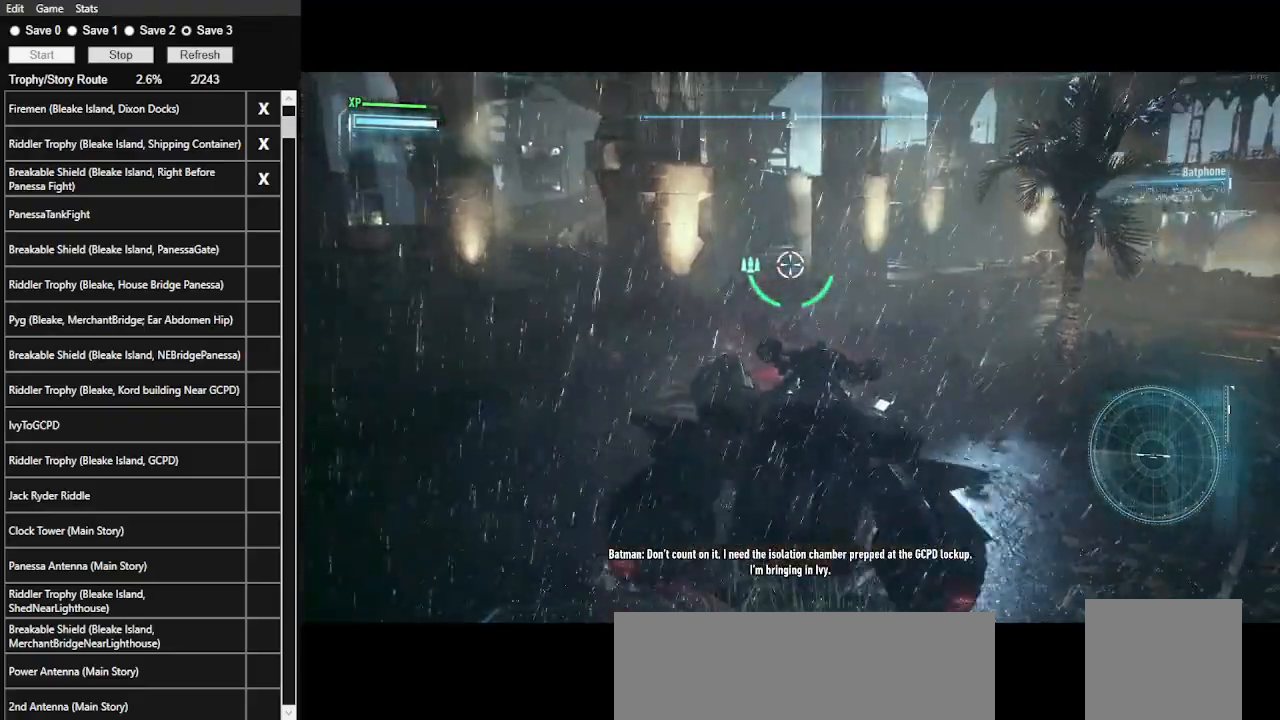
{"keys": [], "mouse": ["right"], "events": [[67, "w", "down"], [100, "d", "up"], [267, "w", "up"]]}
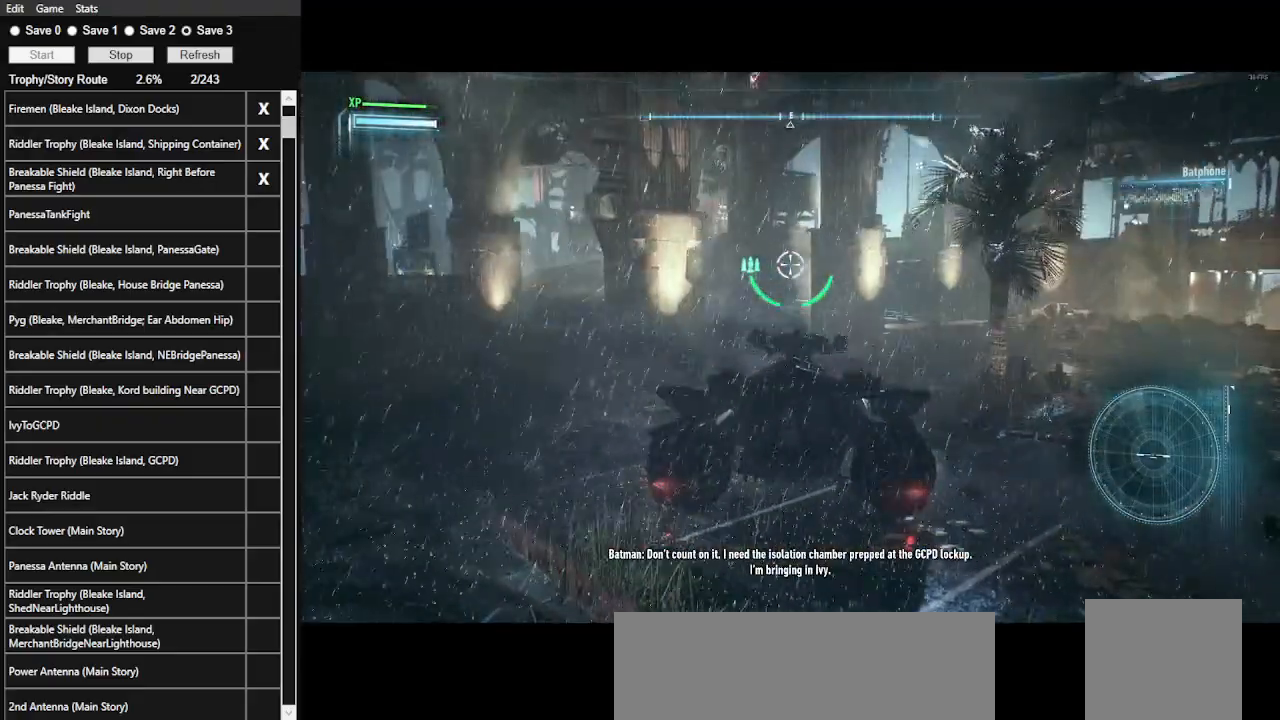
{"keys": [], "mouse": ["right"], "events": []}
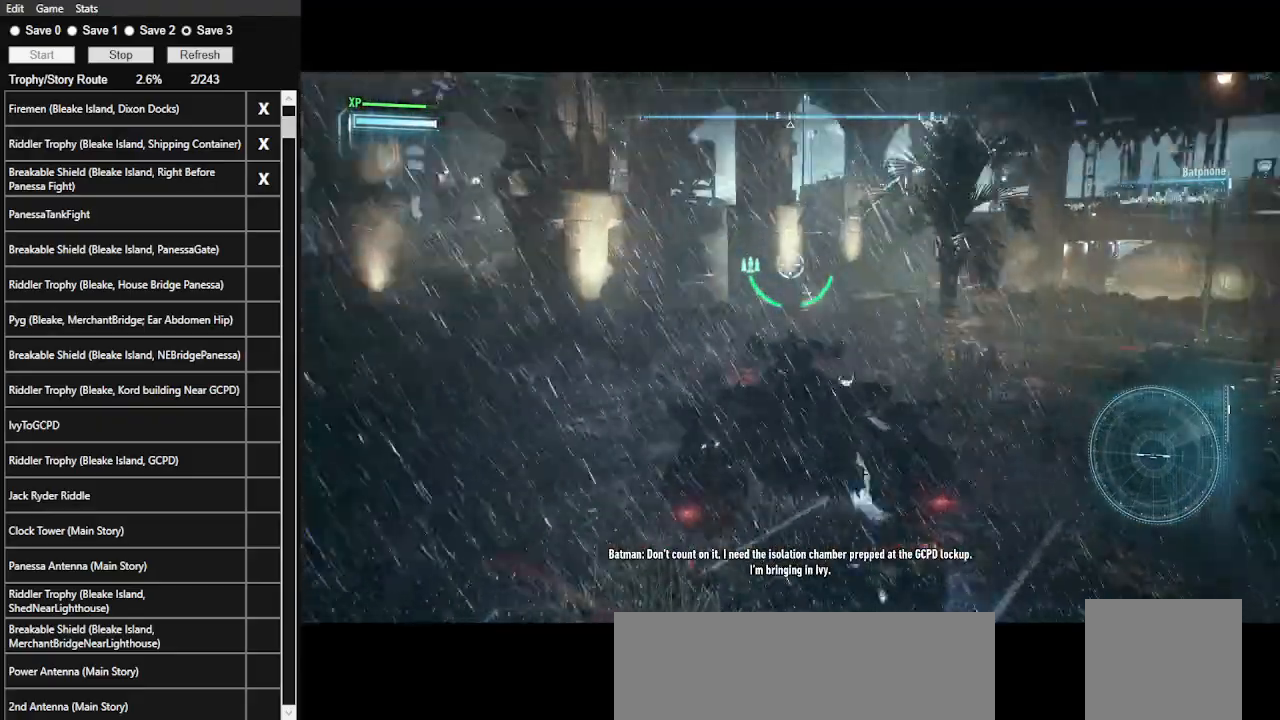
{"keys": [], "mouse": ["right"], "events": []}
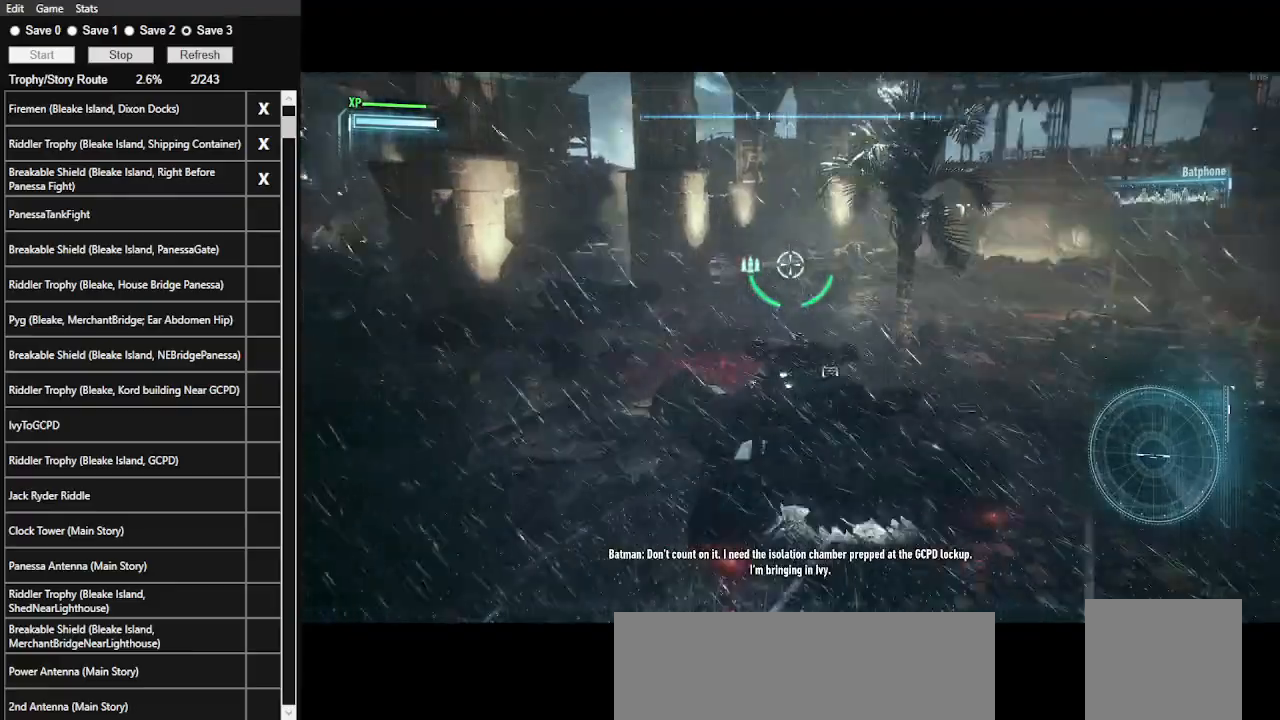
{"keys": [], "mouse": ["right"], "events": []}
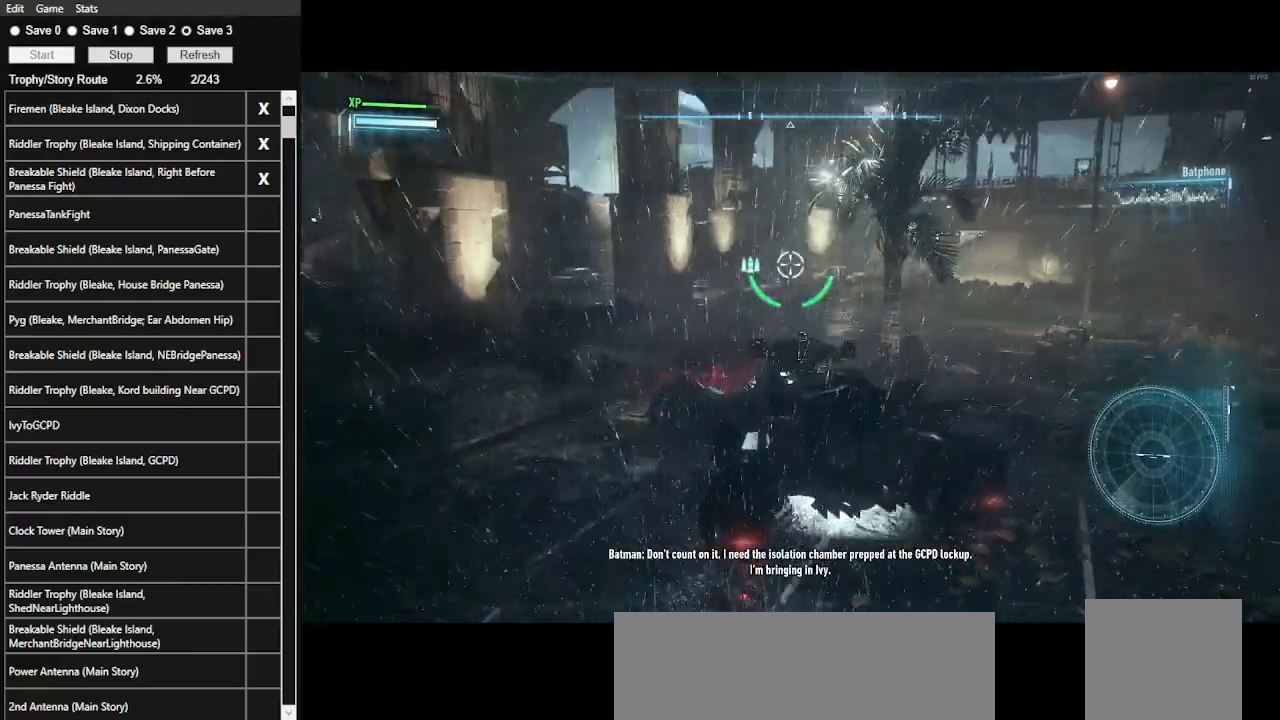
{"keys": [], "mouse": ["right"], "events": [[233, "mouse_wheel", "down"], [400, "mouse_wheel", "up"]]}
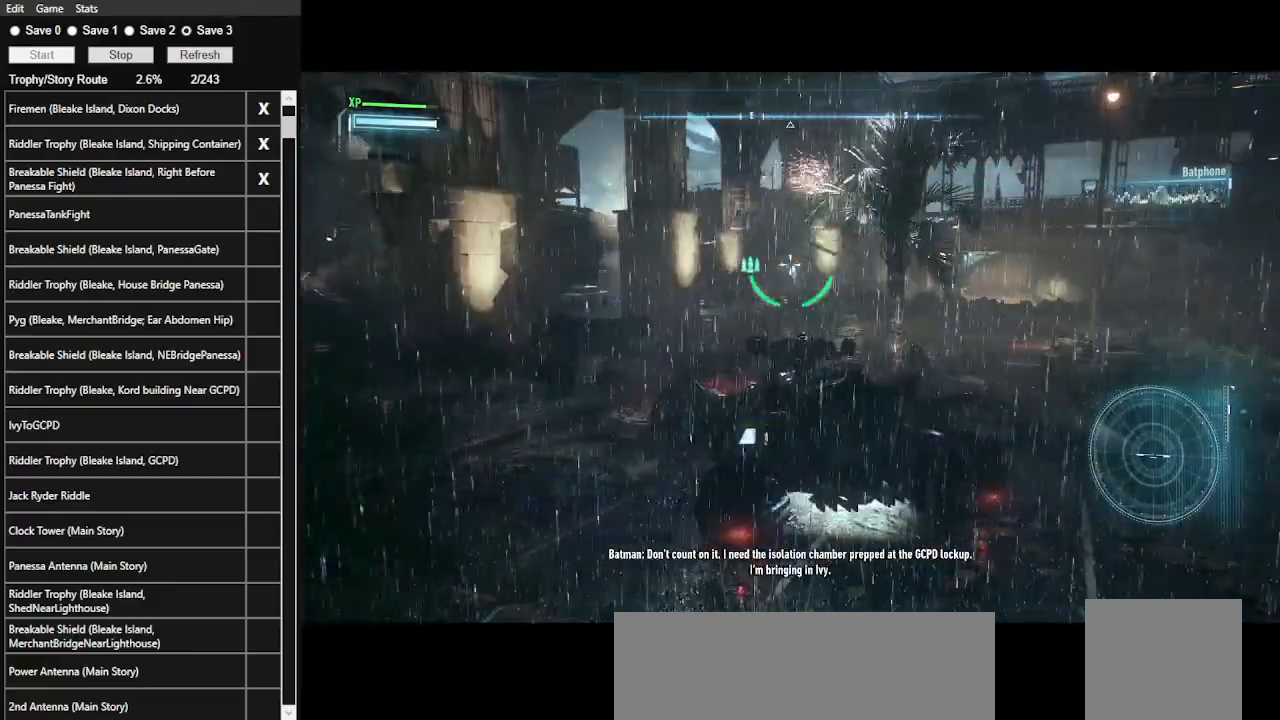
{"keys": [], "mouse": ["left", "right"], "events": [[33, "mouse_left", "down"]]}
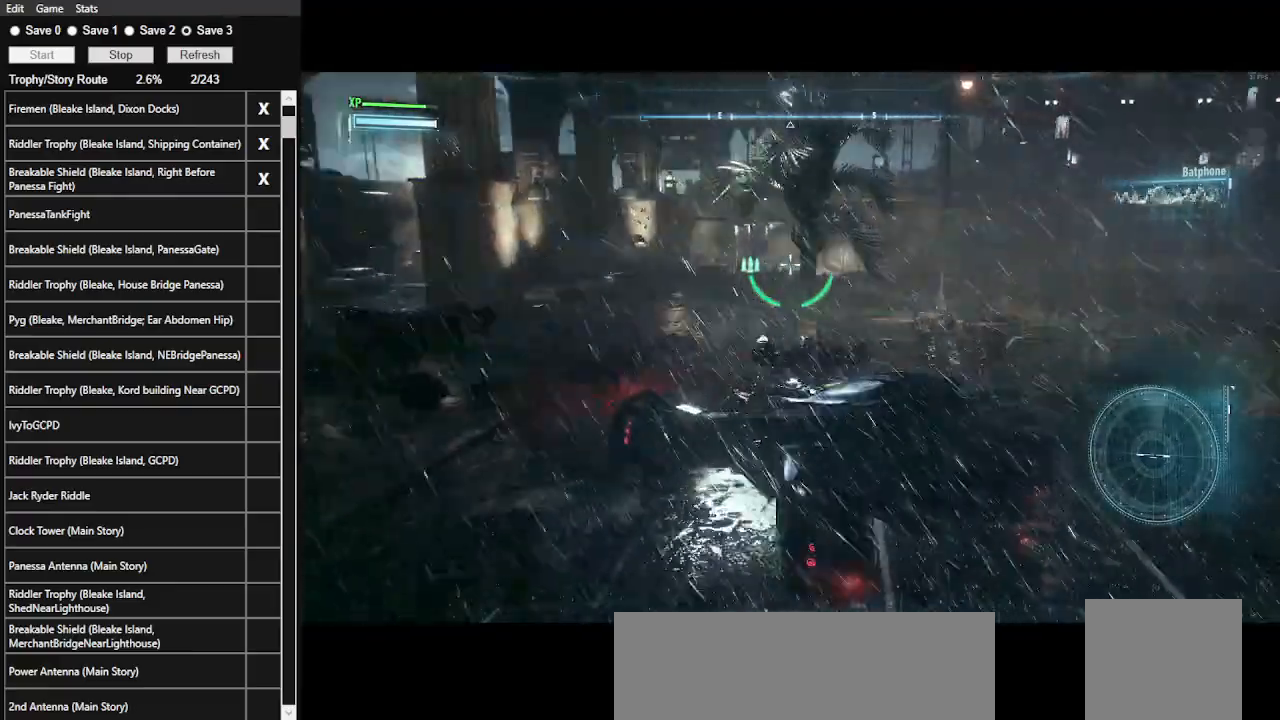
{"keys": [], "mouse": ["left", "right"], "events": []}
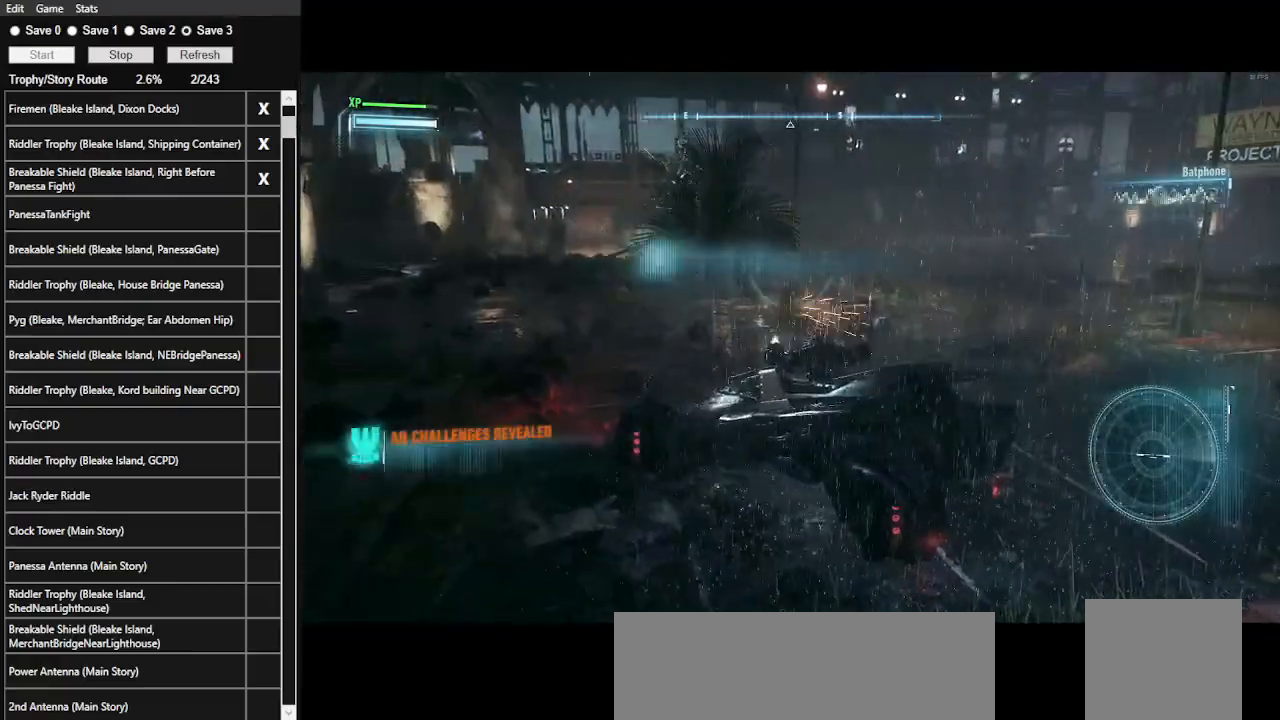
{"keys": [], "mouse": ["right"], "events": [[33, "mouse_left", "up"]]}